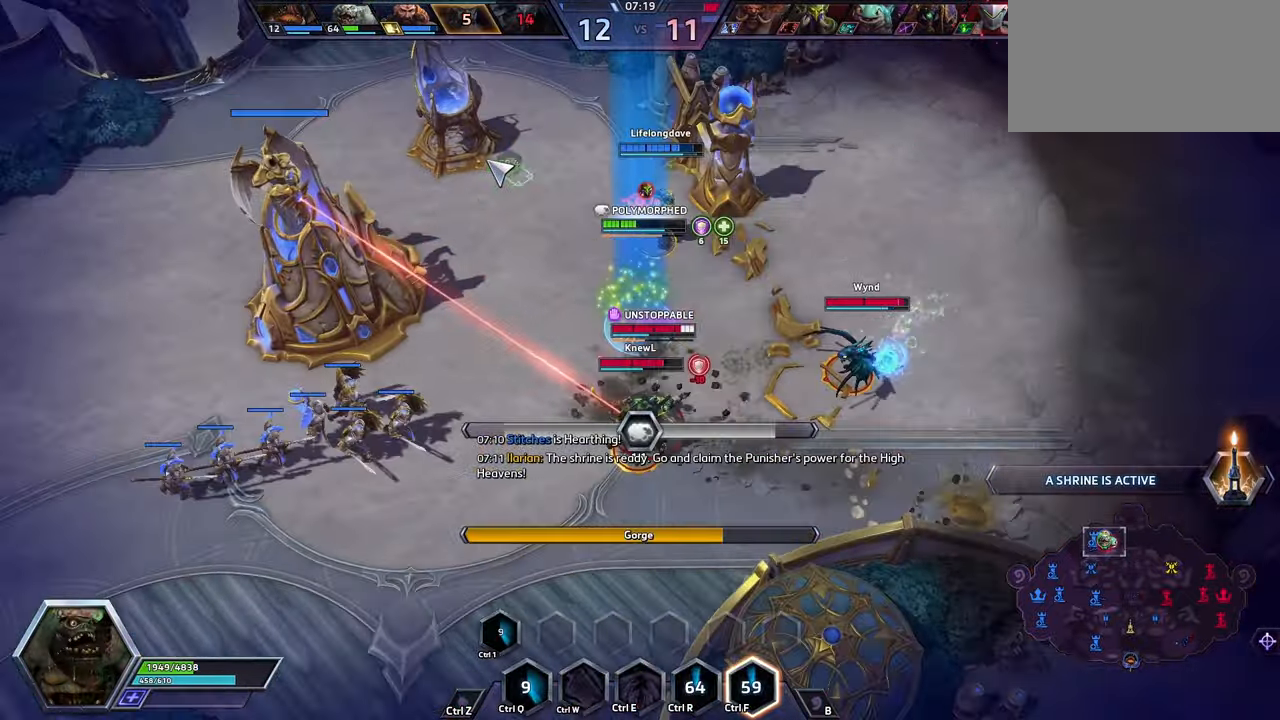
Gameplay with keyboard; each line is a JSON object with the keys held at the frame after it. "events" lists presses ("down") and releases ("up") of ".", "/", "0", "1", "2", "3", "4", "5", "6", "7", "8", "9", "a", "alt_l", "alt_r", "b", "backslash", "backspace", "c", "caps_lock", "comma", "ctrl_l", "ctrl_r", "d", "e", "equals", "escape", "f", "f1", "f10", "f11", "f12", "f2", "f3", "f4", "f5", "f6", "f7", "f8", "f9", "g", "h", "i", "j", "k", "l", "lbracket", "m", "minus", "n", "o", "p", "q", "quote", "r", "rbracket", "return", "s", "semicolon", "shift_l", "shift_r", "space", "super", "t", "tab", "tilde", "u", "v", "w", "x", "y" and "z" between this image and that frame as [ms after this image, input, new state], when the widget could be followed in between. No other keys are recorded. Mouse input is not recorded.
{"keys": ["space"], "events": []}
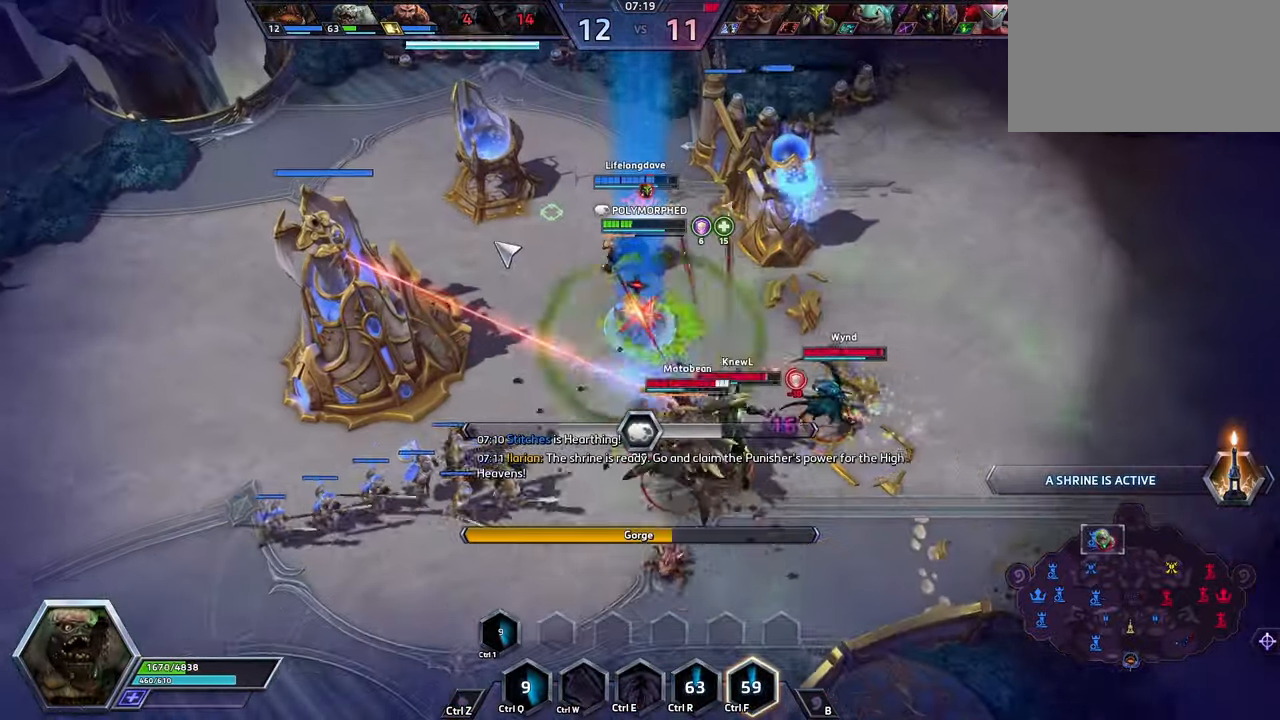
{"keys": ["space"], "events": []}
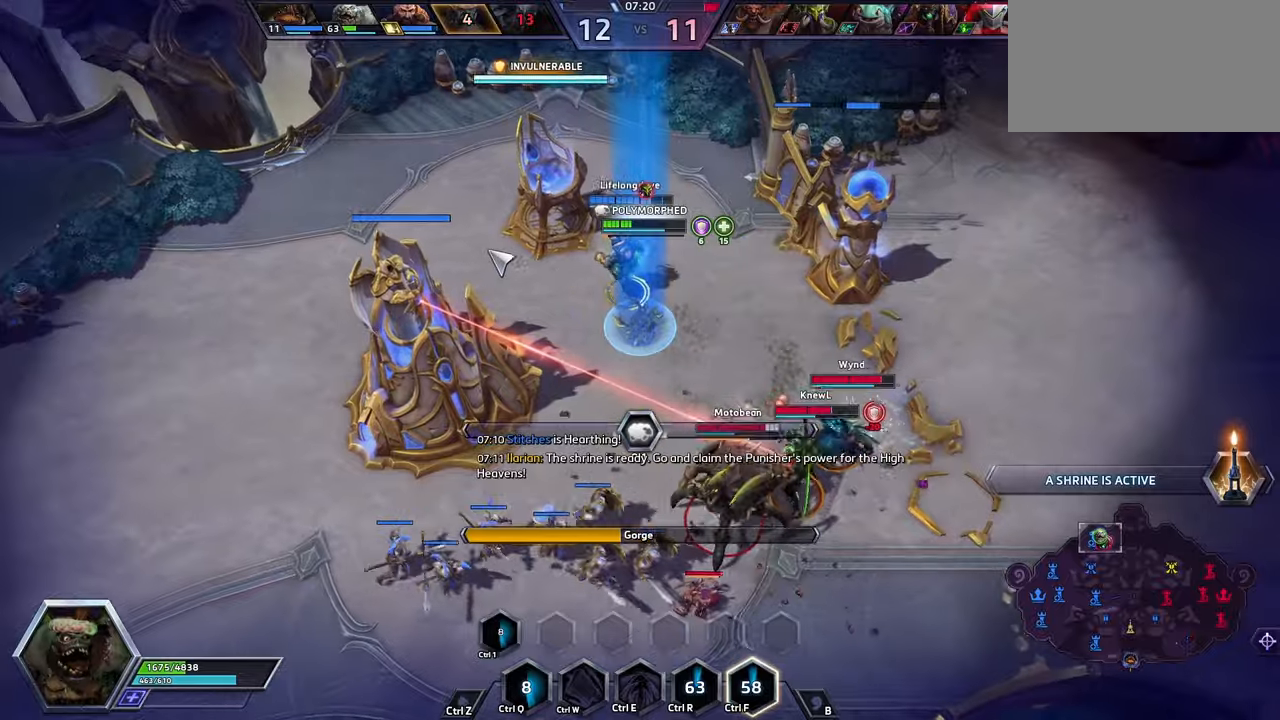
{"keys": ["space"], "events": []}
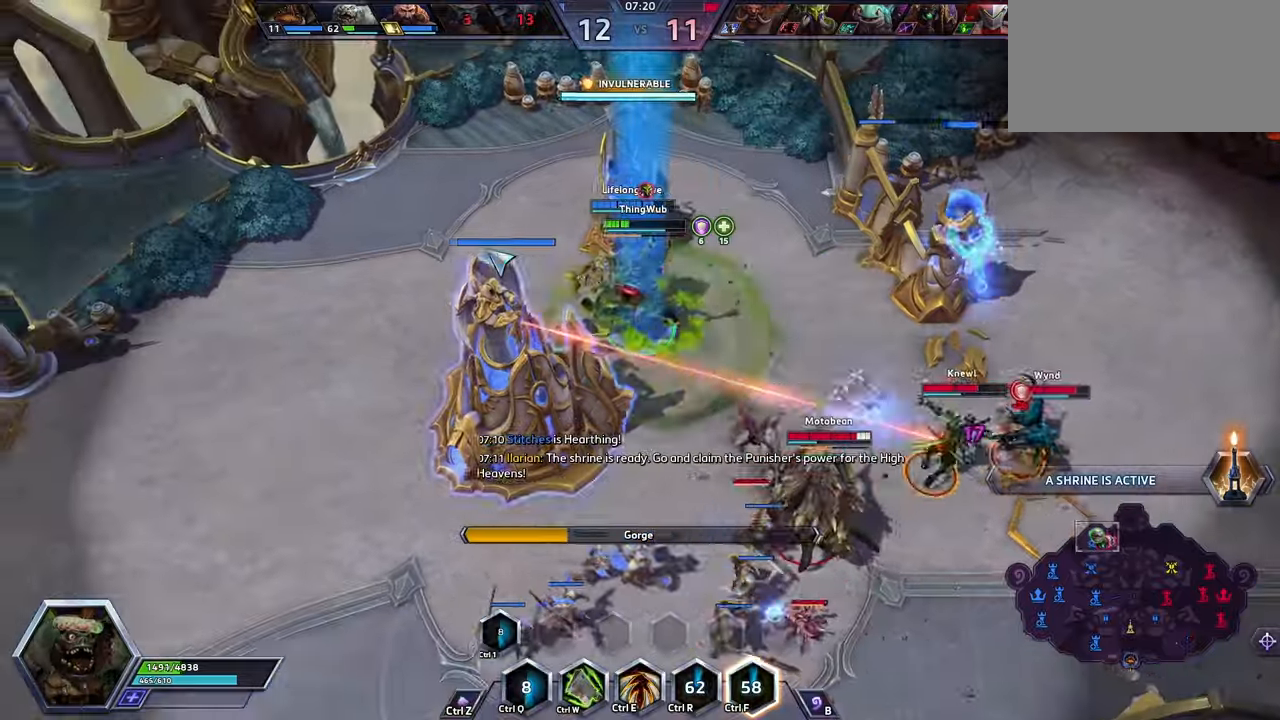
{"keys": [], "events": [[400, "space", "up"]]}
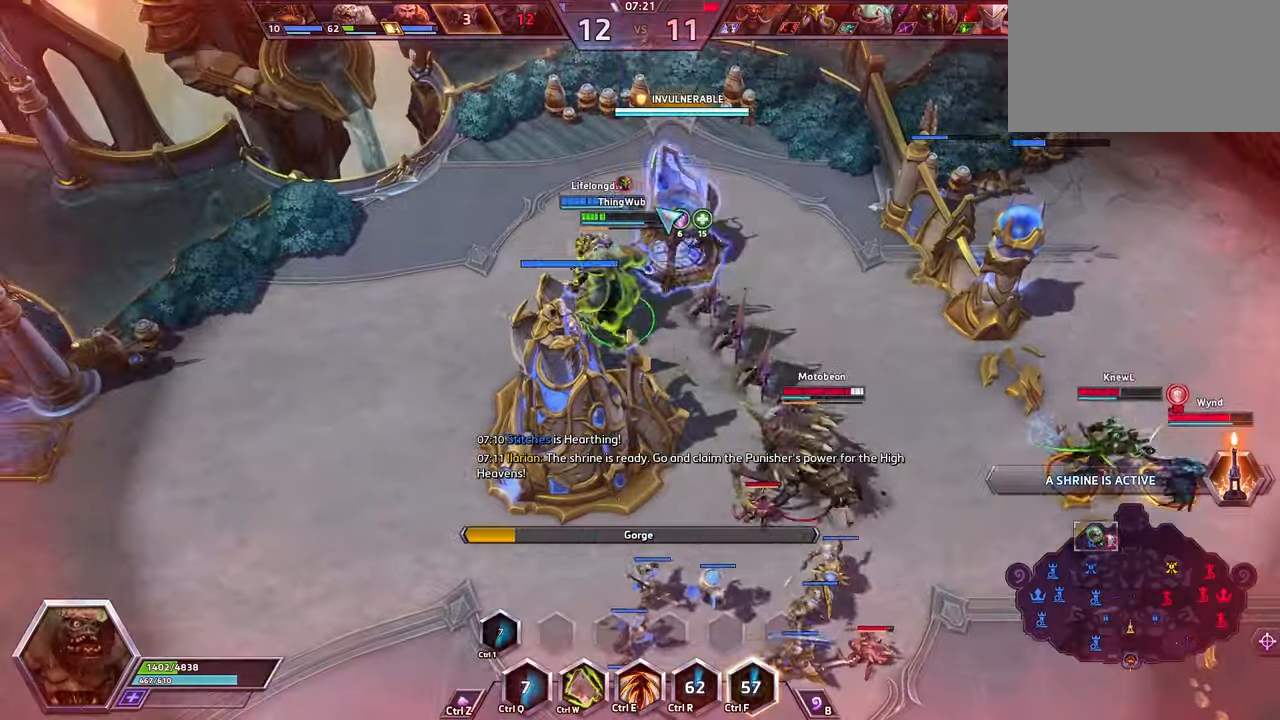
{"keys": [], "events": []}
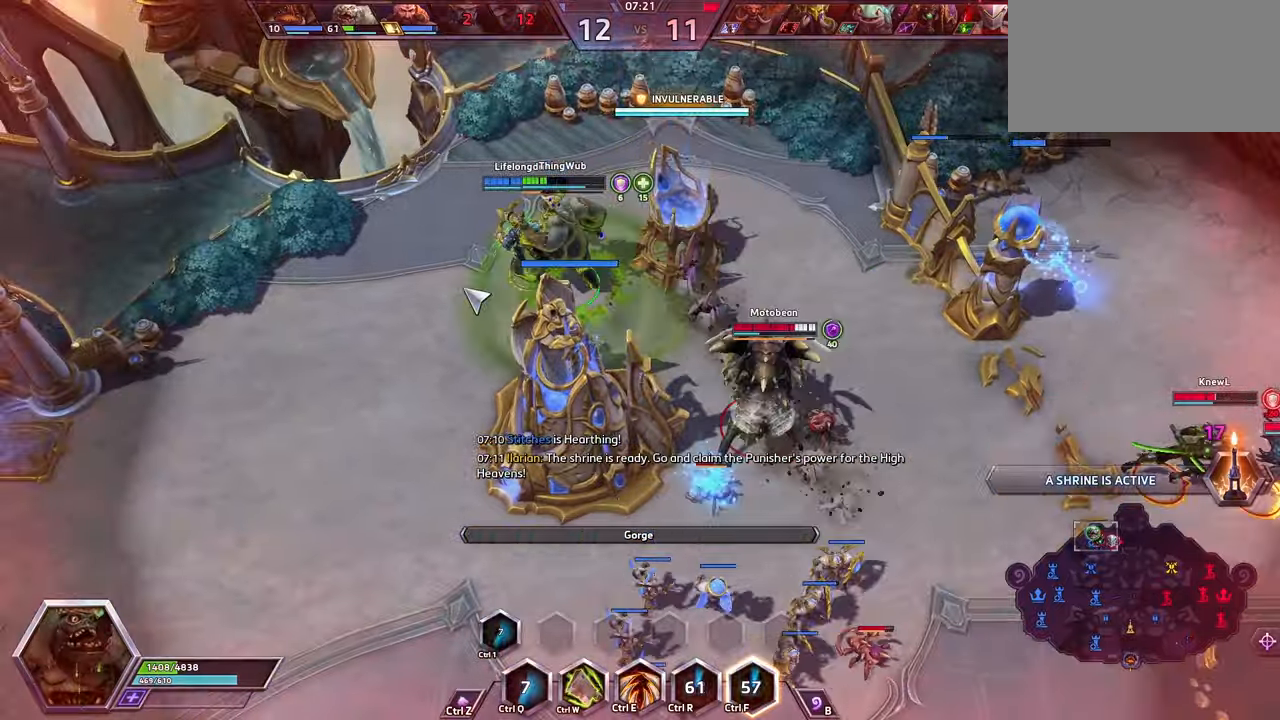
{"keys": [], "events": [[334, "e", "down"], [367, "e", "up"], [434, "e", "down"], [467, "e", "up"]]}
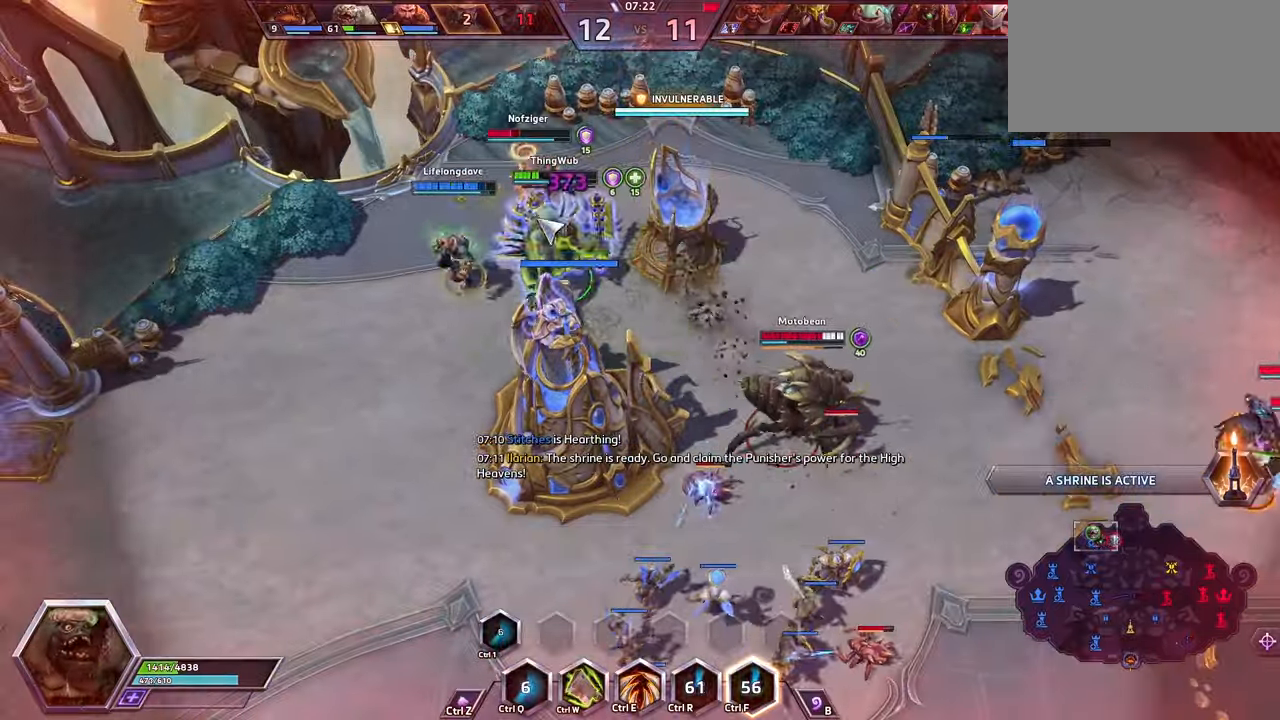
{"keys": [], "events": [[34, "e", "down"], [200, "e", "up"]]}
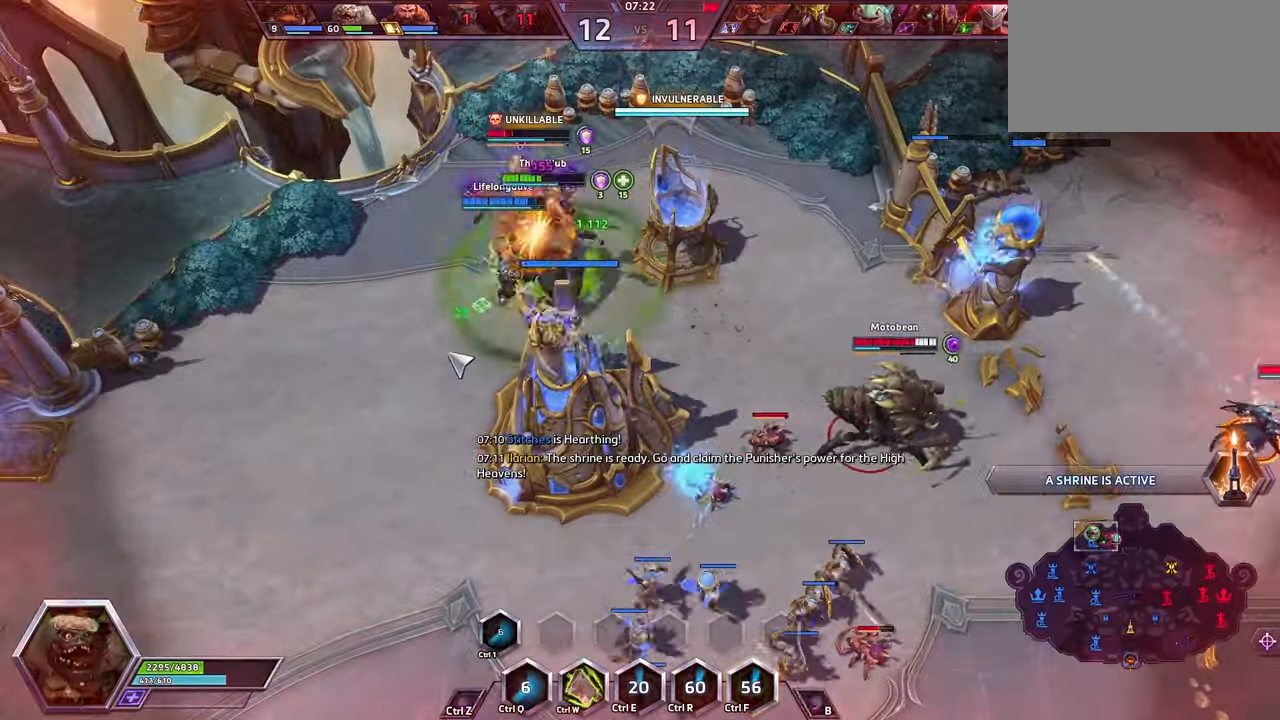
{"keys": ["space"], "events": [[334, "space", "down"]]}
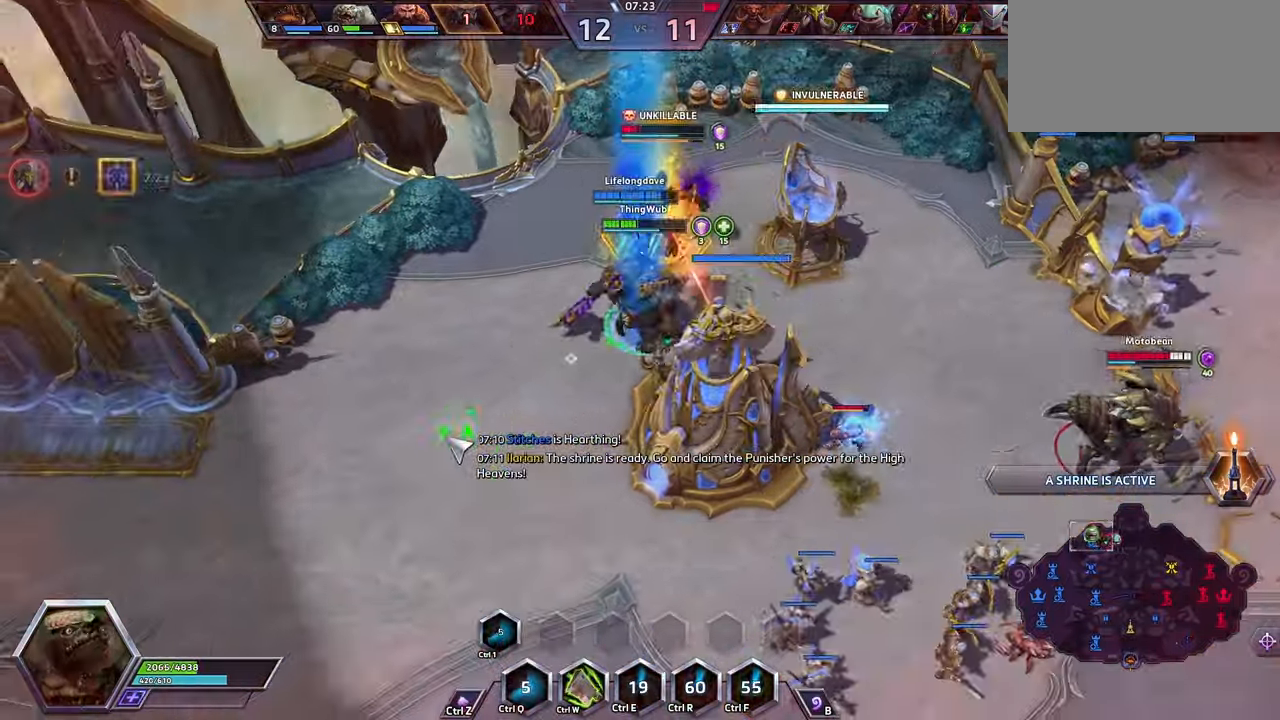
{"keys": ["space"], "events": []}
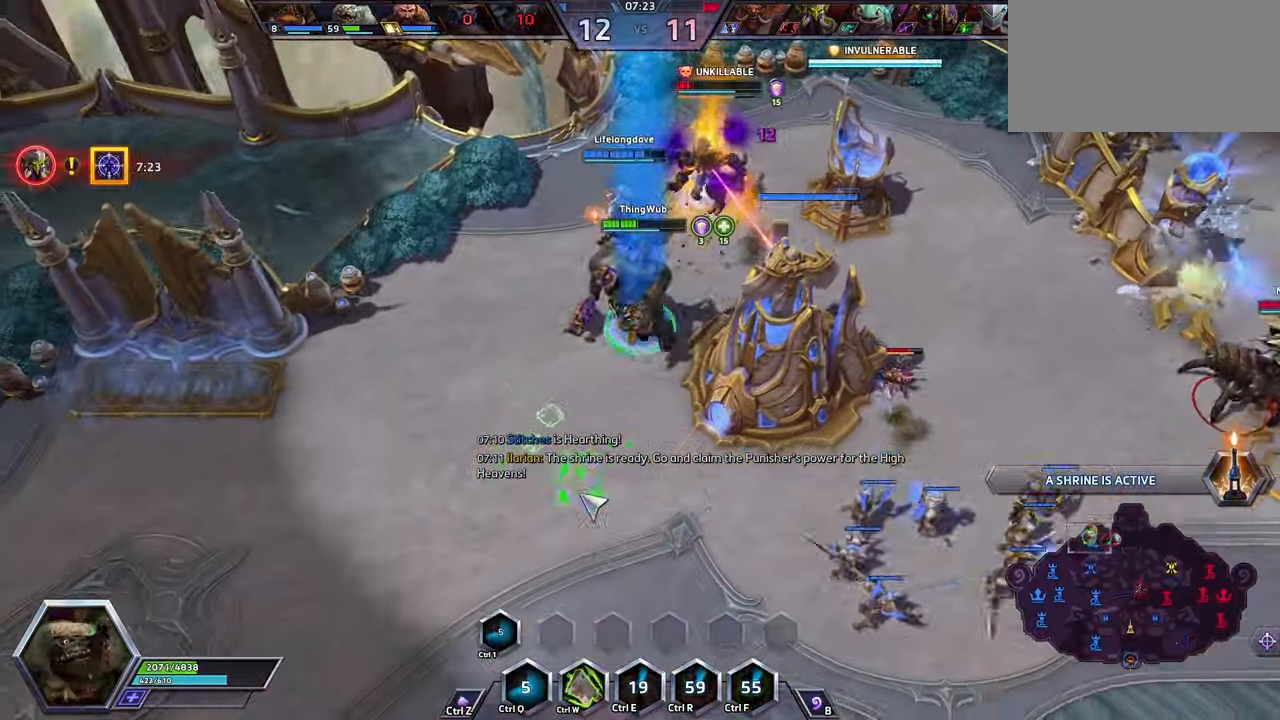
{"keys": ["space"], "events": []}
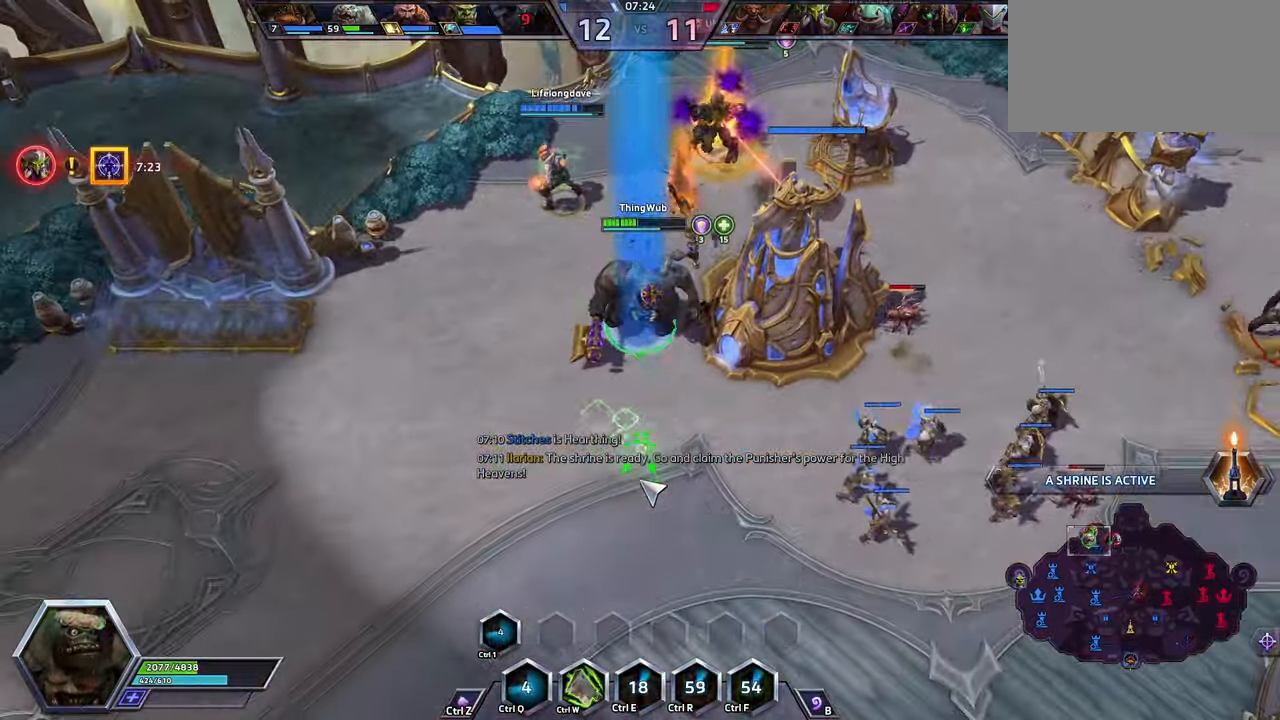
{"keys": [], "events": [[34, "space", "up"]]}
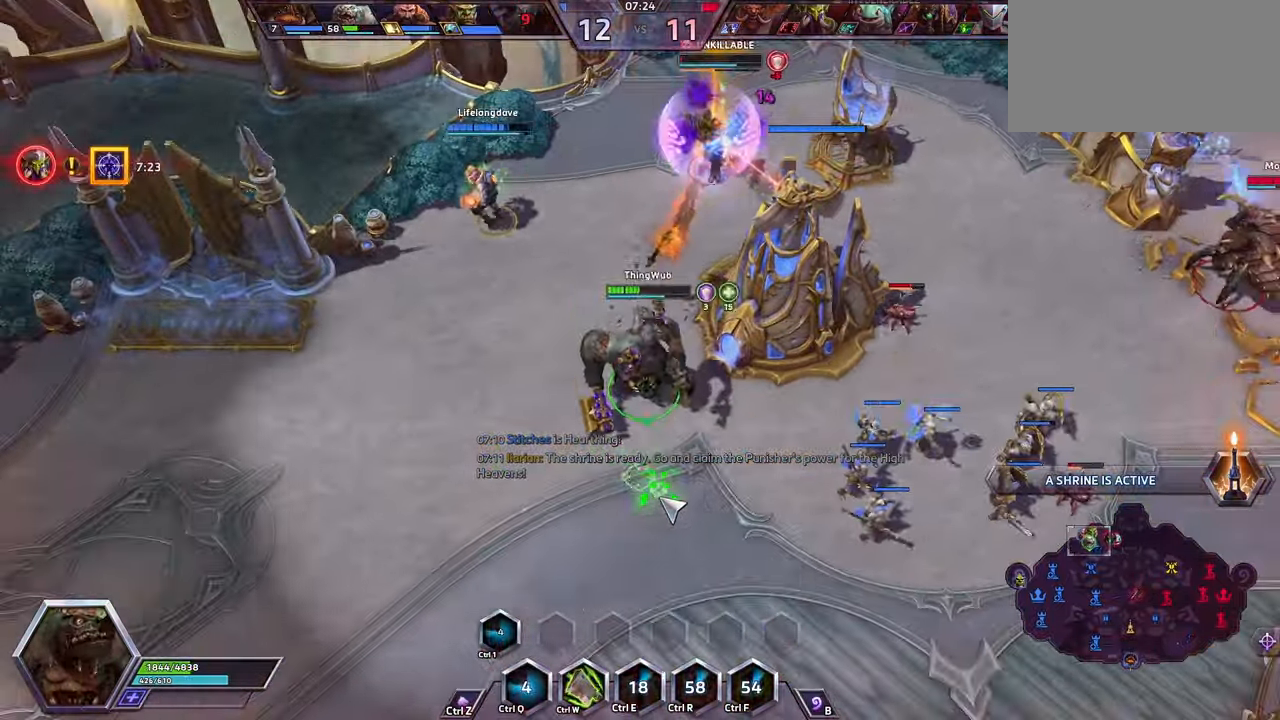
{"keys": [], "events": []}
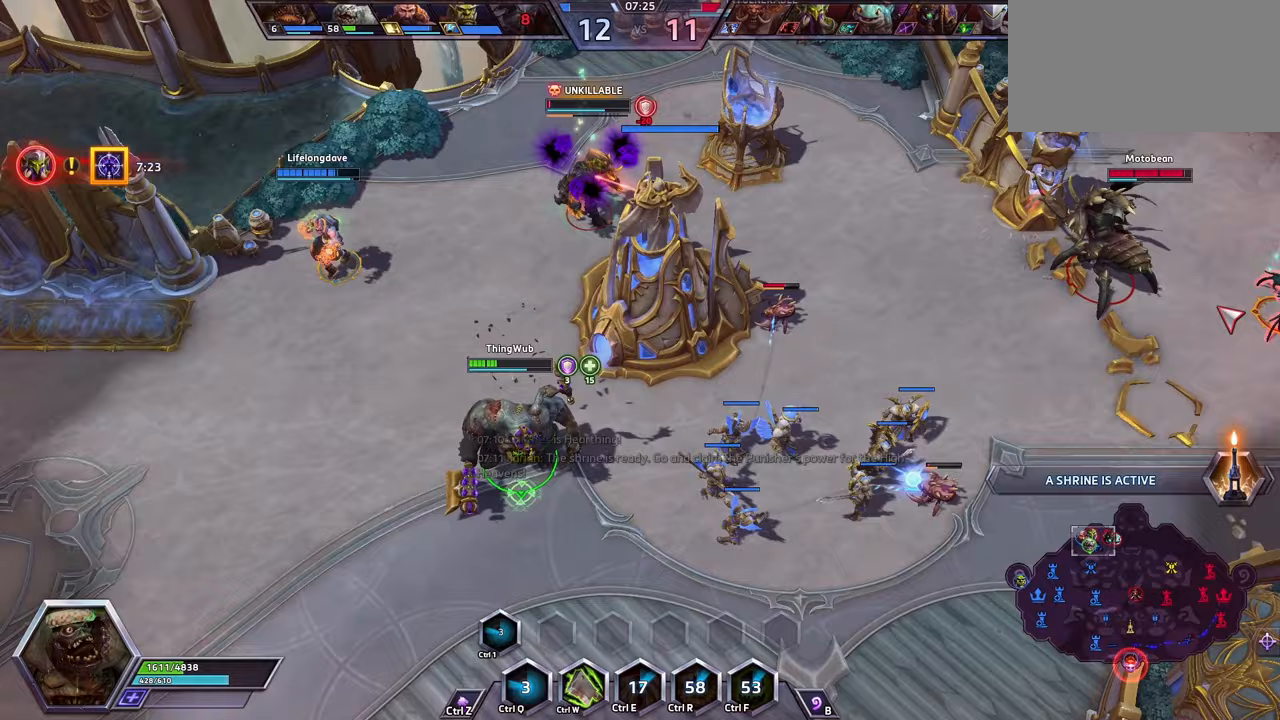
{"keys": [], "events": []}
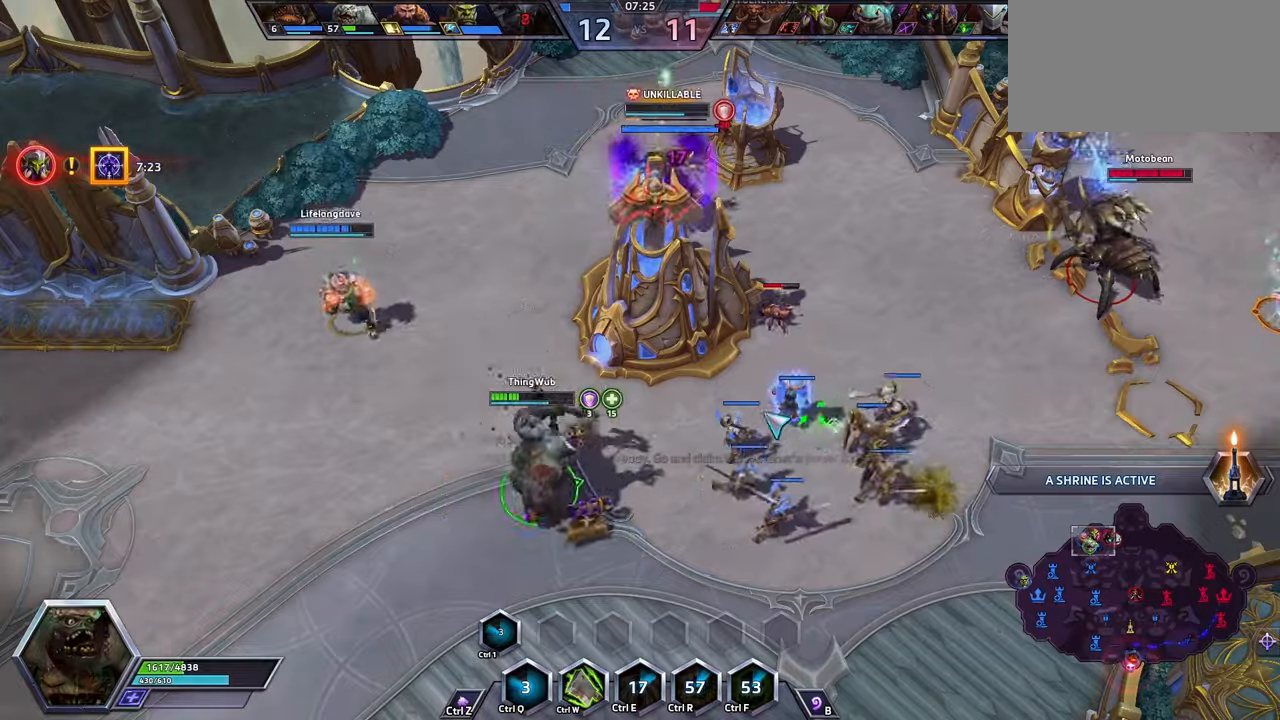
{"keys": [], "events": []}
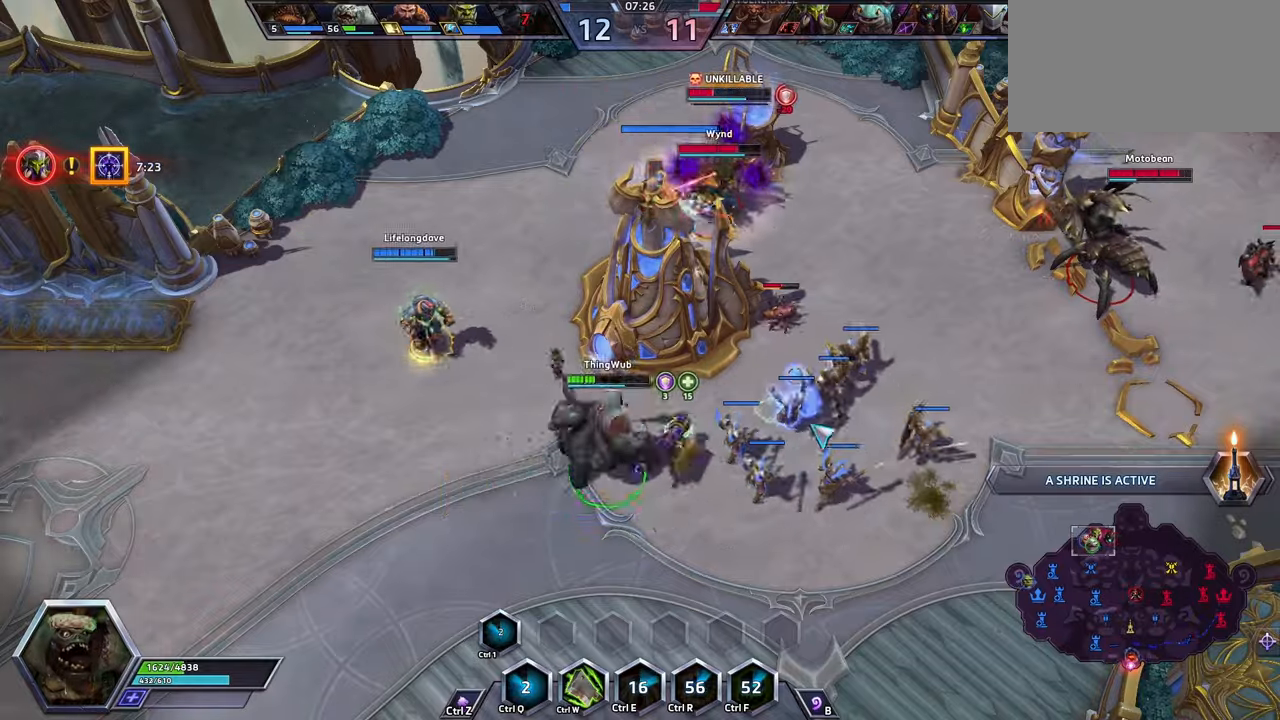
{"keys": [], "events": []}
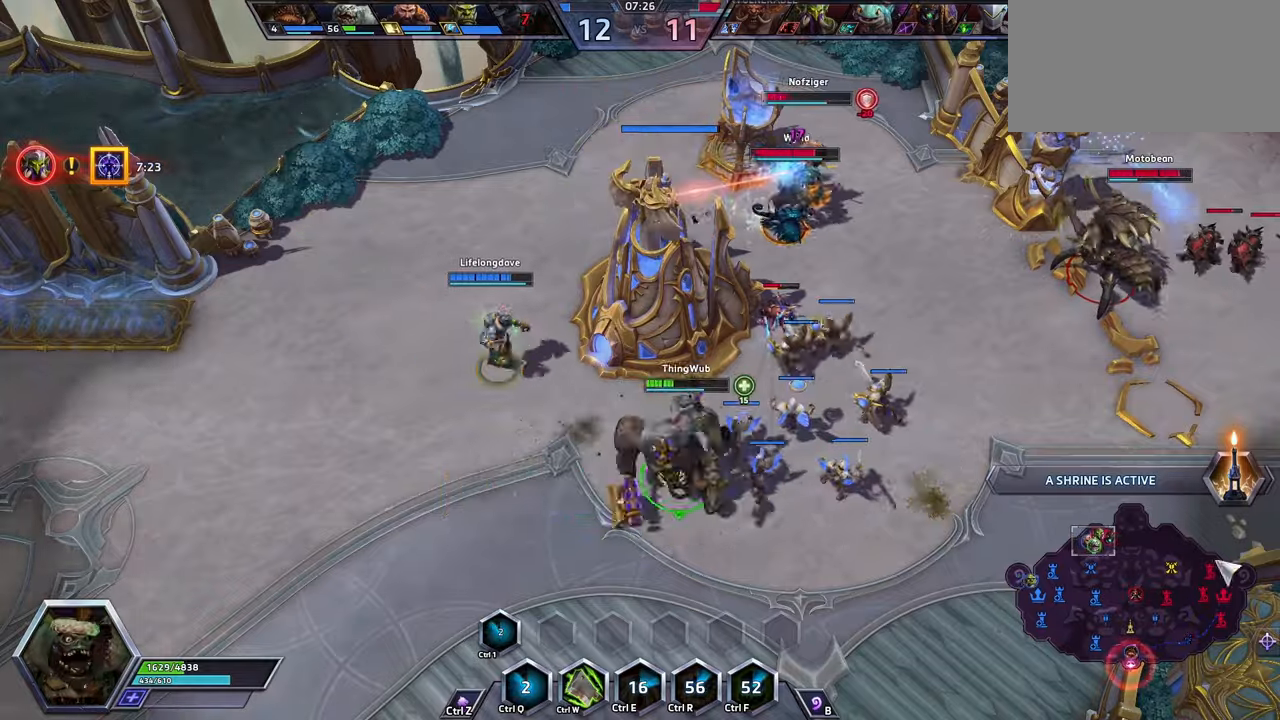
{"keys": [], "events": []}
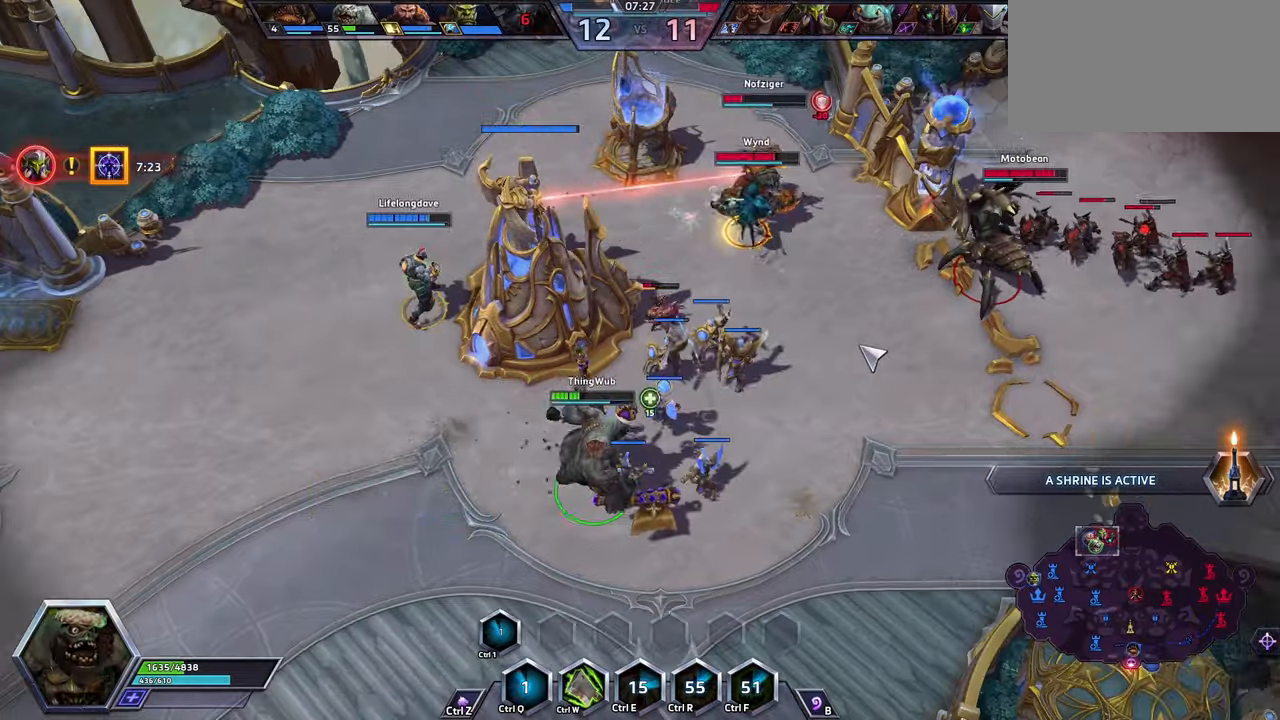
{"keys": [], "events": []}
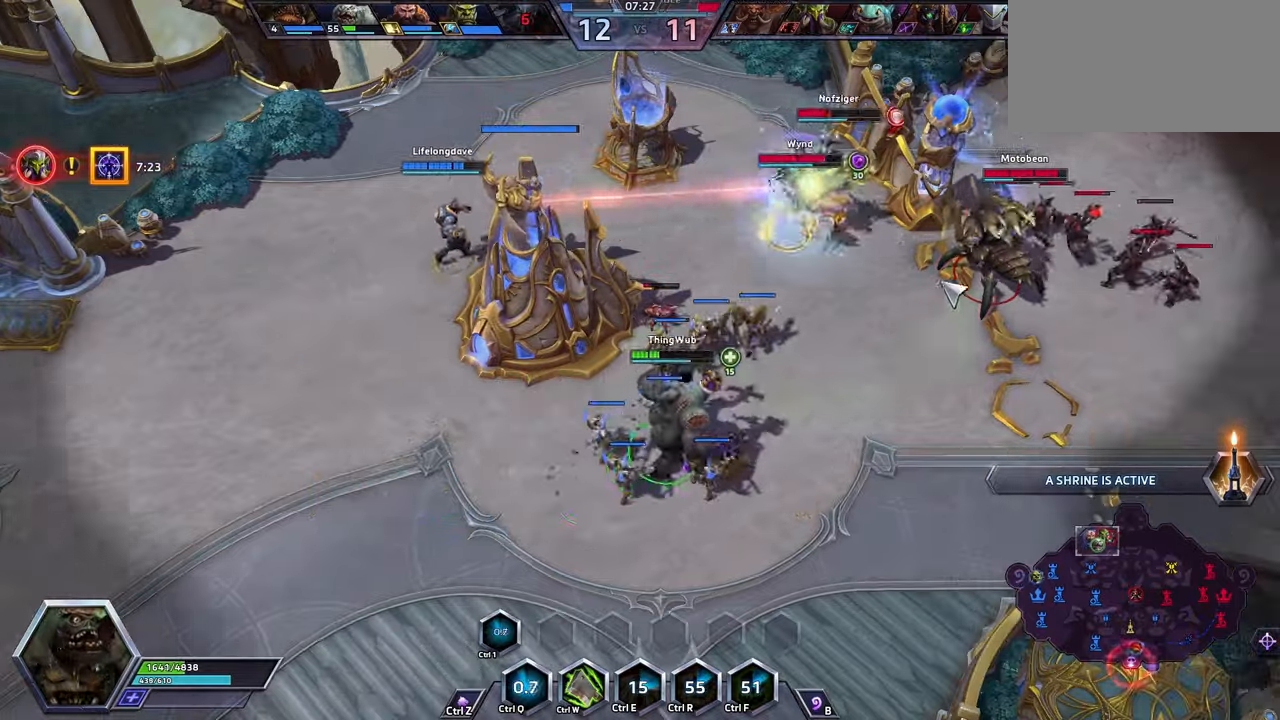
{"keys": [], "events": [[233, "w", "down"], [333, "w", "up"], [367, "w", "down"], [467, "w", "up"]]}